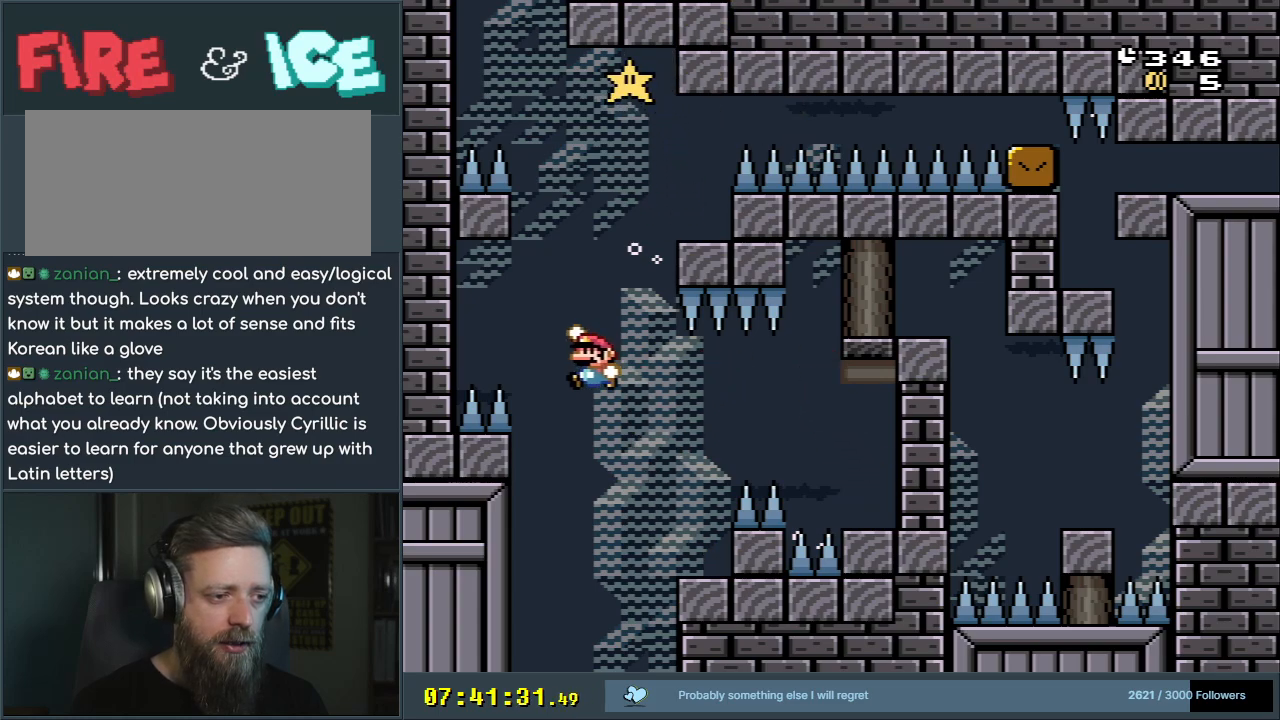
Gameplay with a controller (Nintendo layout); each line is a JSON object with the inputs held at the frame after it. "events" lists button and stick changes between this image and that frame as [ms after this image, input, new state], when the widget could be followed in between. Not read: L3 R3.
{"buttons": [], "events": [[200, "DPAD_LEFT", "up"], [317, "B", "up"], [333, "Y", "up"]]}
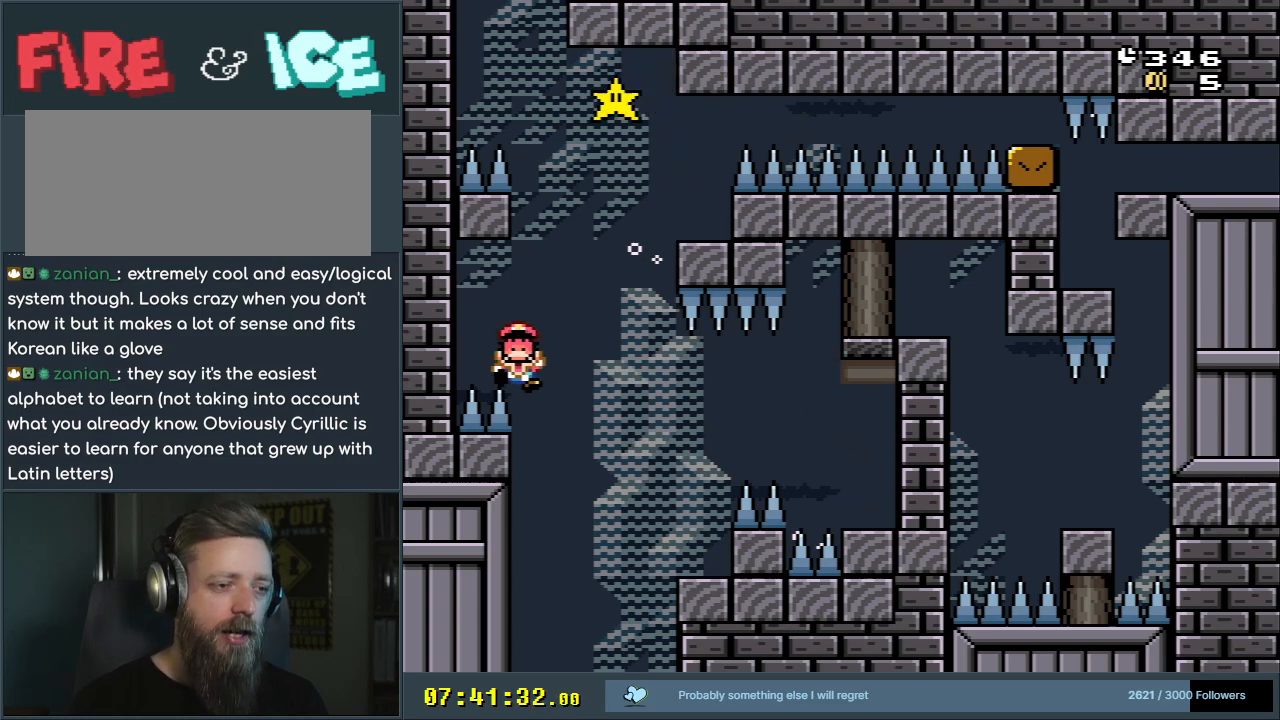
{"buttons": [], "events": []}
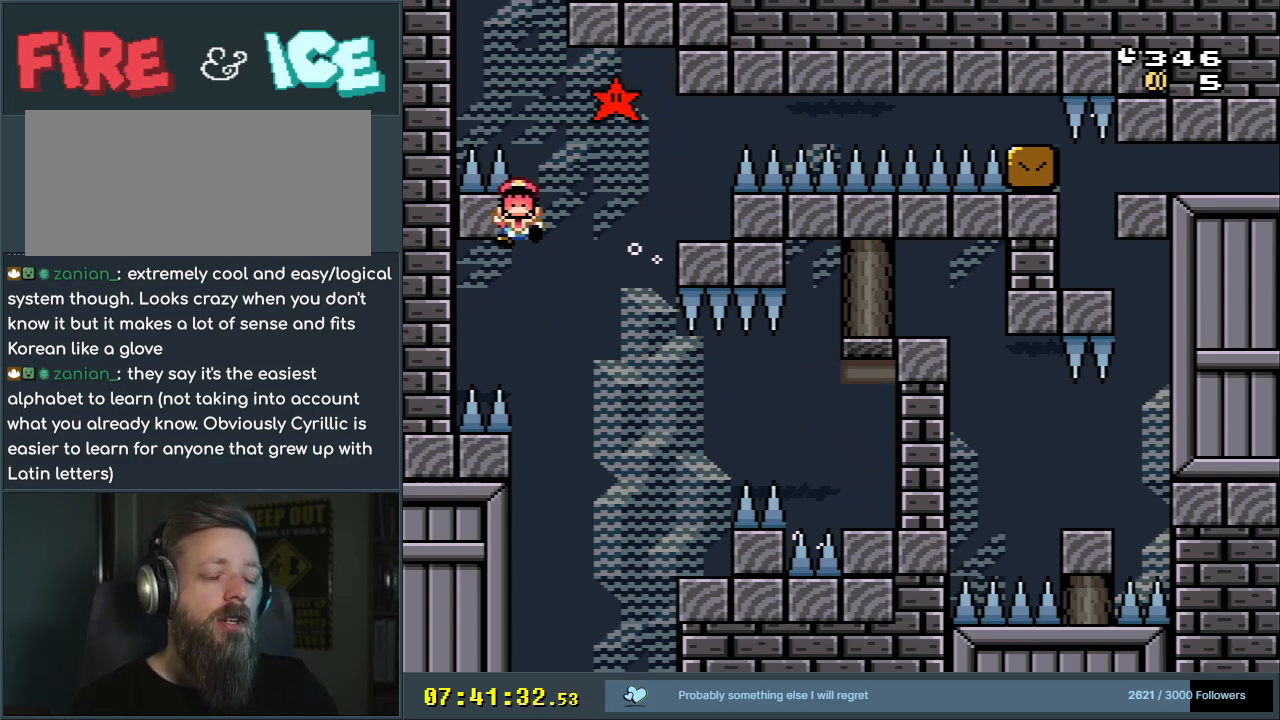
{"buttons": [], "events": []}
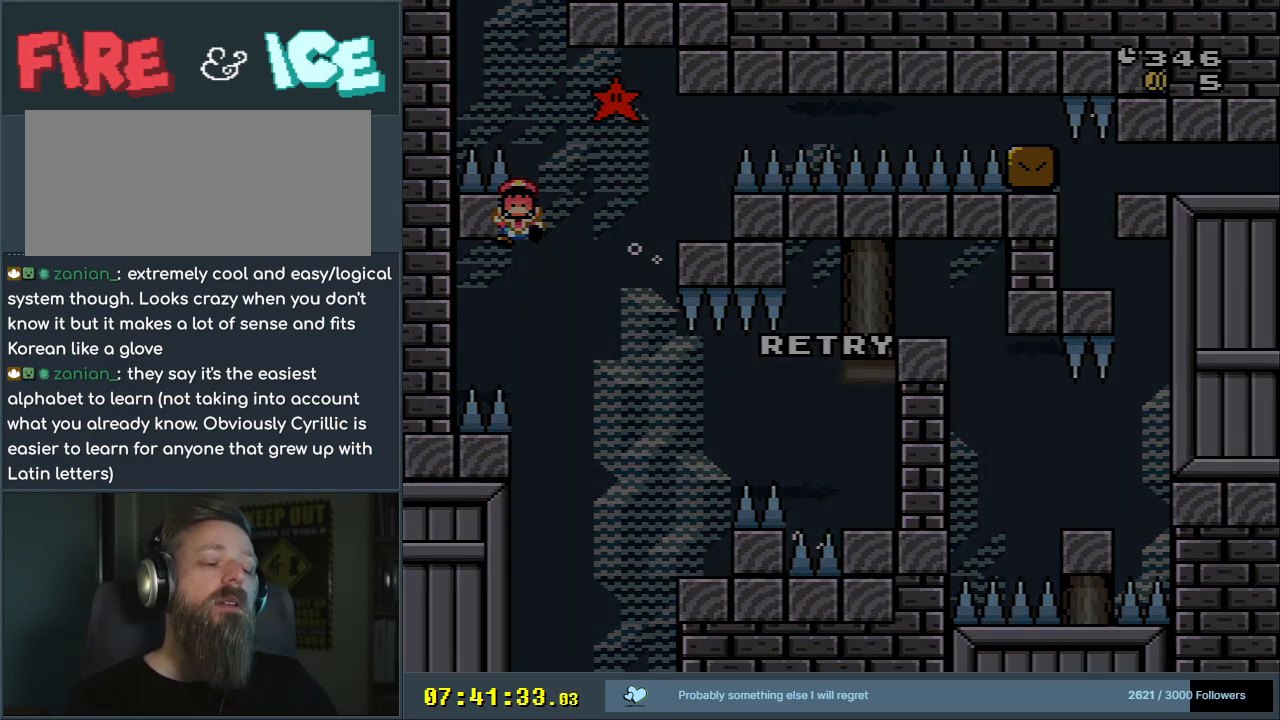
{"buttons": [], "events": []}
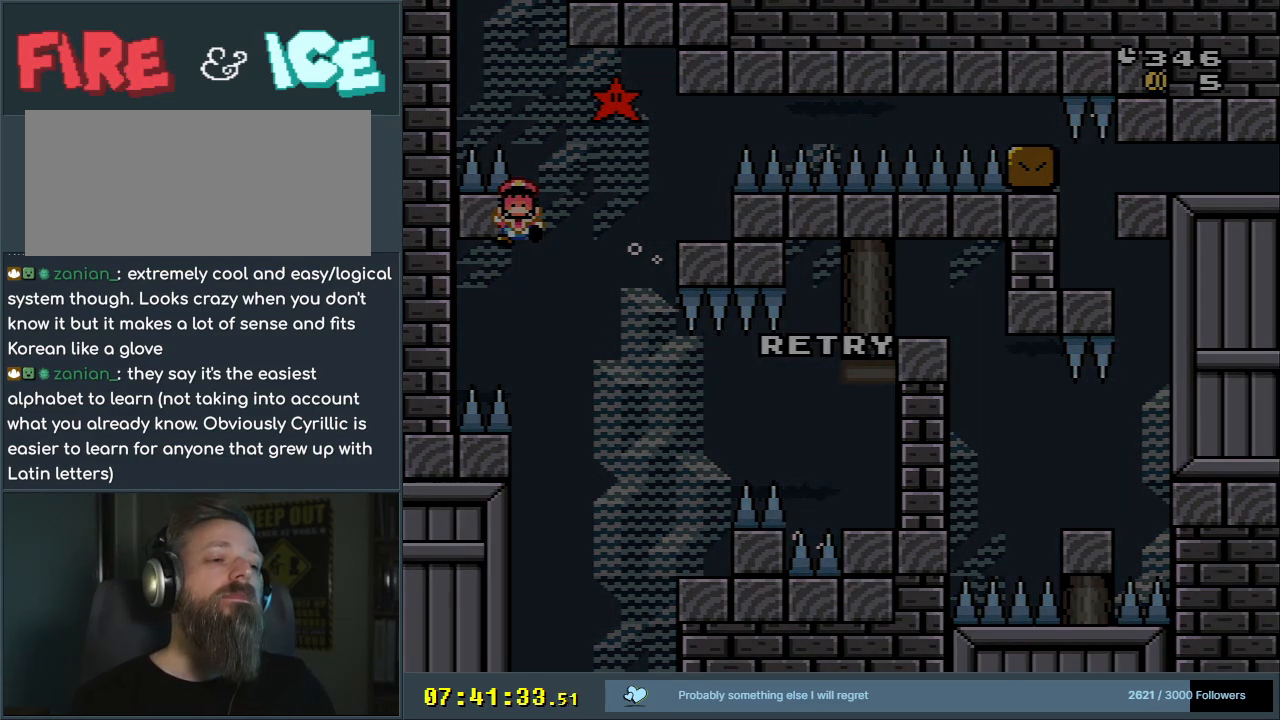
{"buttons": [], "events": []}
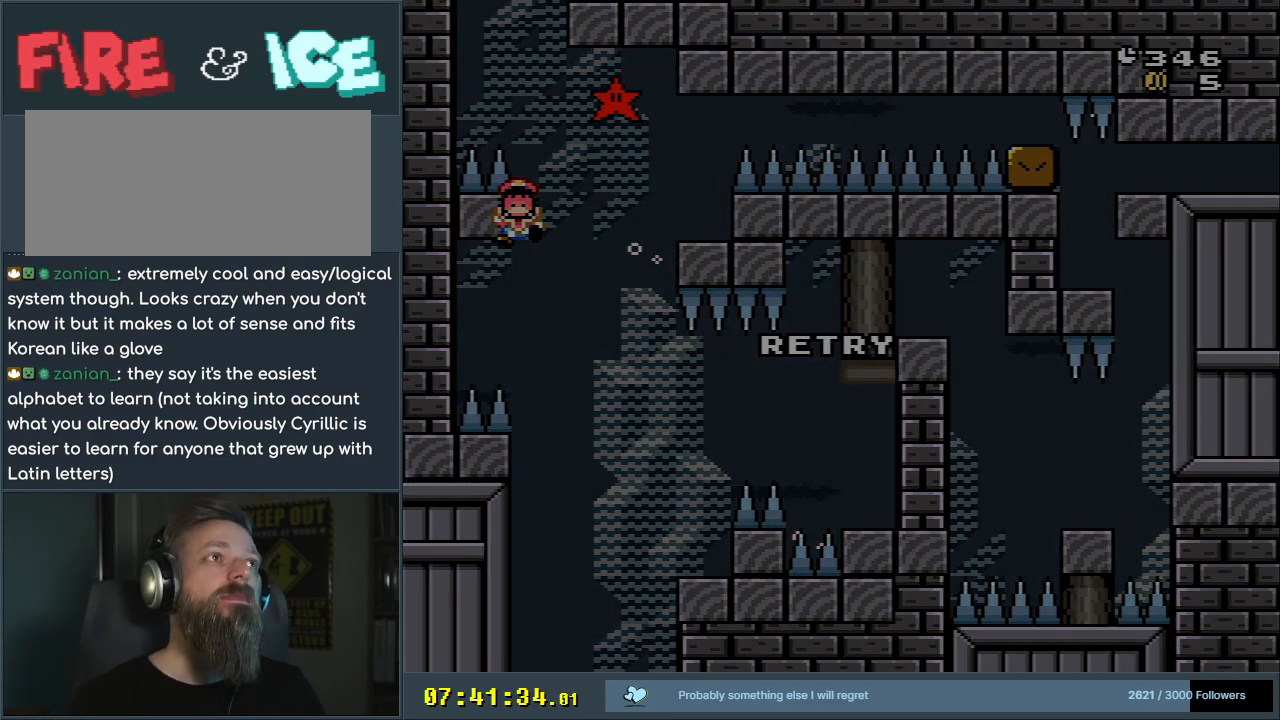
{"buttons": [], "events": []}
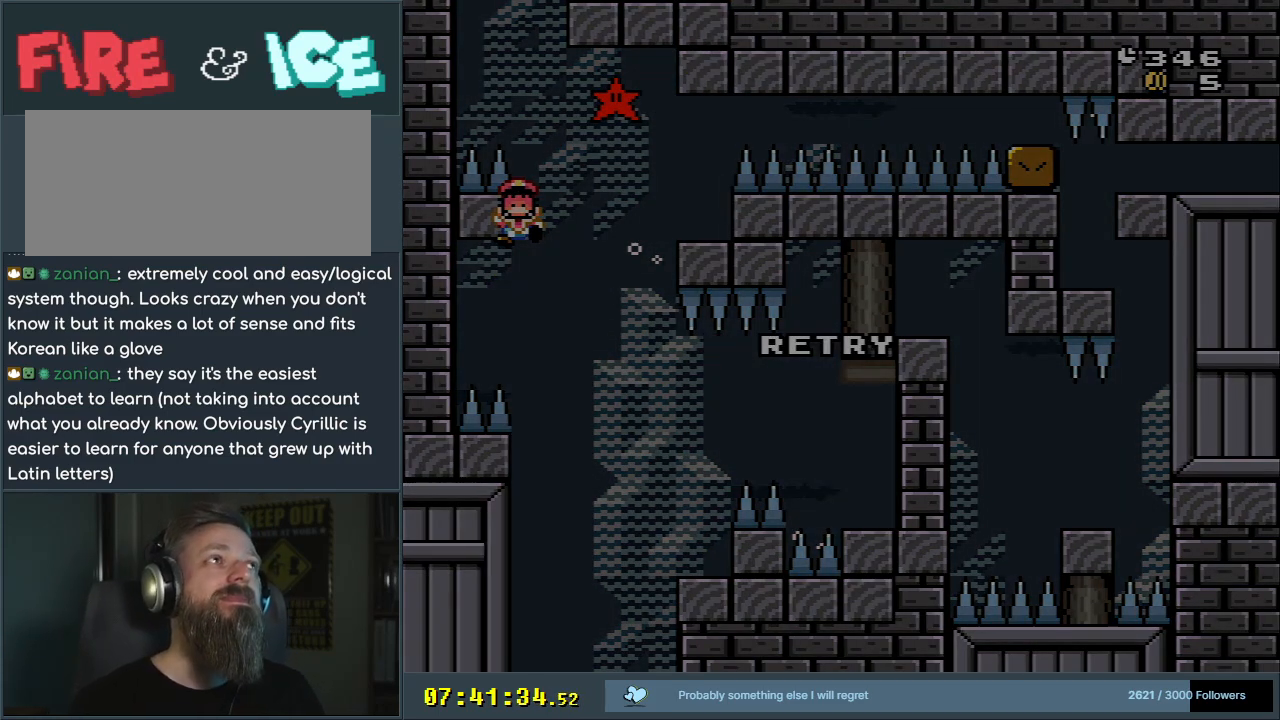
{"buttons": [], "events": []}
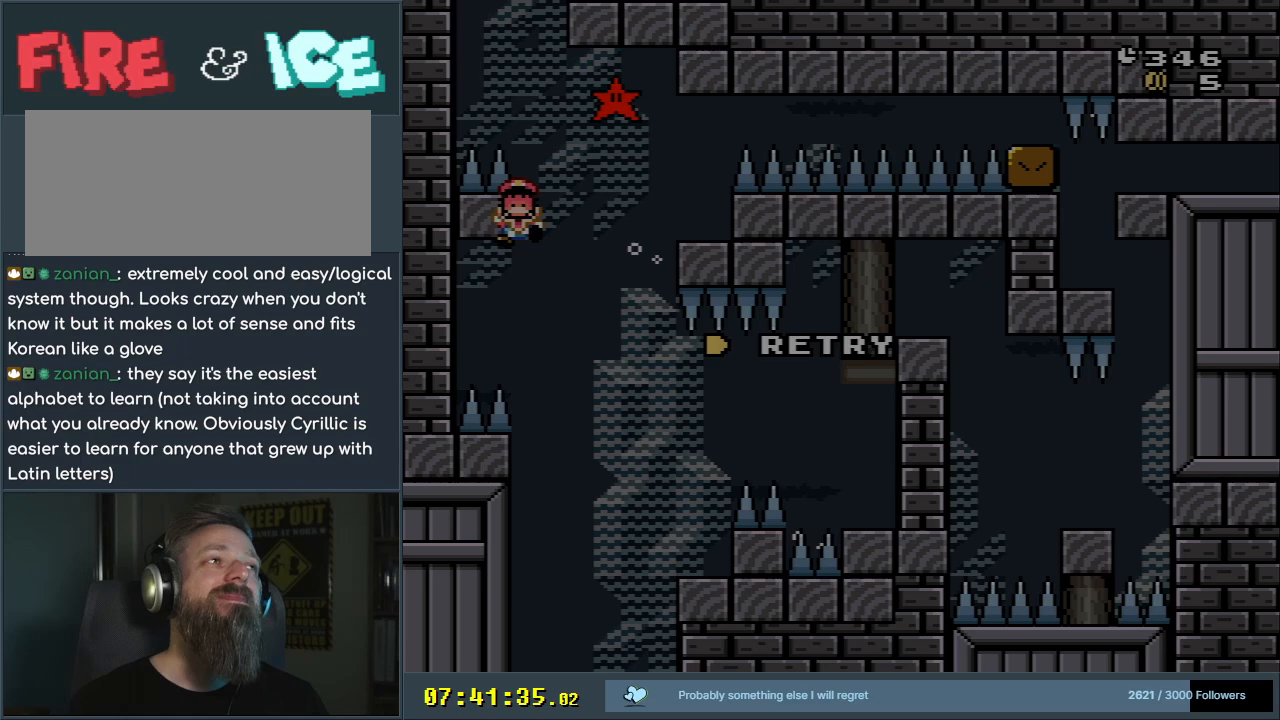
{"buttons": [], "events": []}
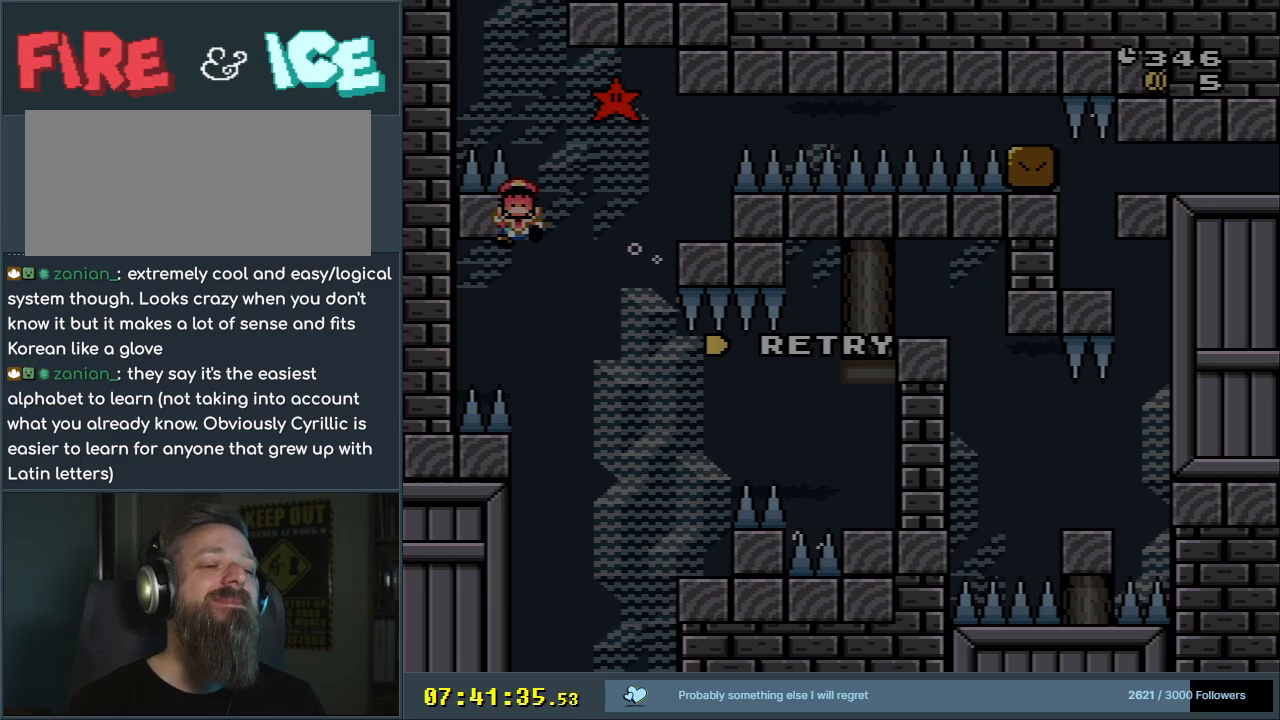
{"buttons": ["A", "X", "DPAD_LEFT"], "events": [[317, "A", "down"], [317, "DPAD_LEFT", "down"], [317, "X", "down"]]}
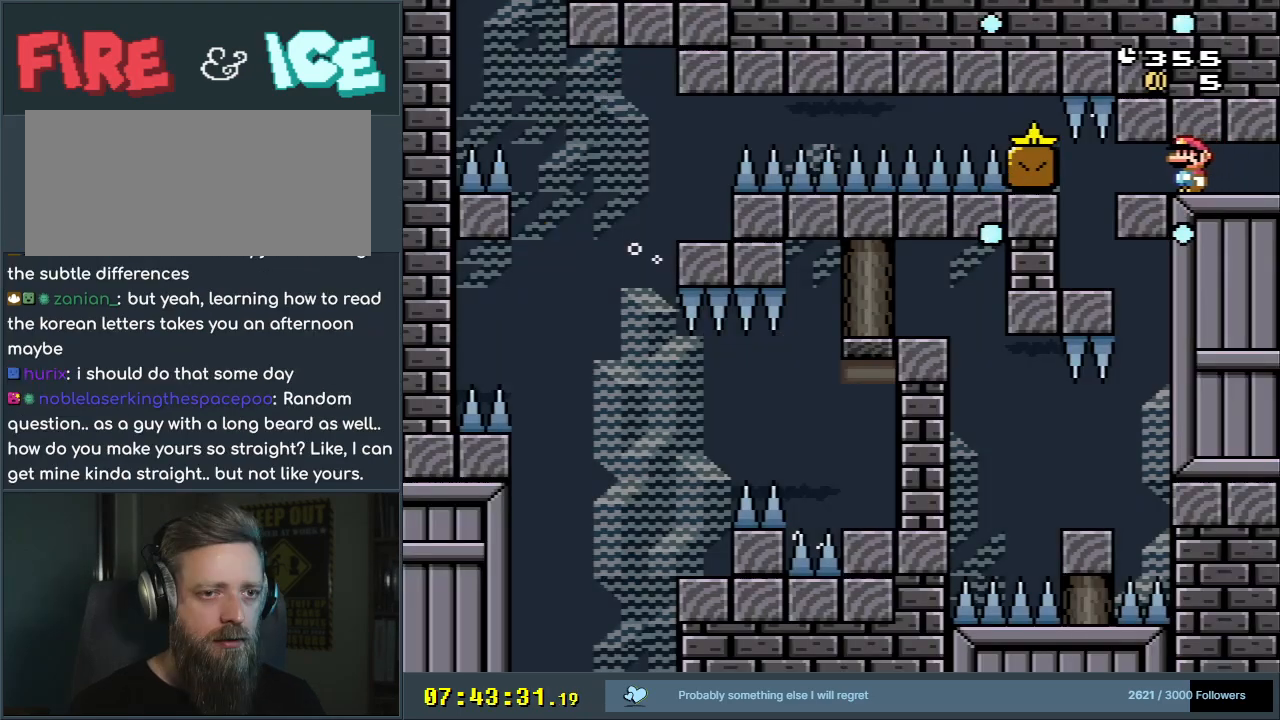
{"buttons": ["A", "X", "DPAD_RIGHT"], "events": [[100, "DPAD_LEFT", "up"], [367, "DPAD_RIGHT", "down"]]}
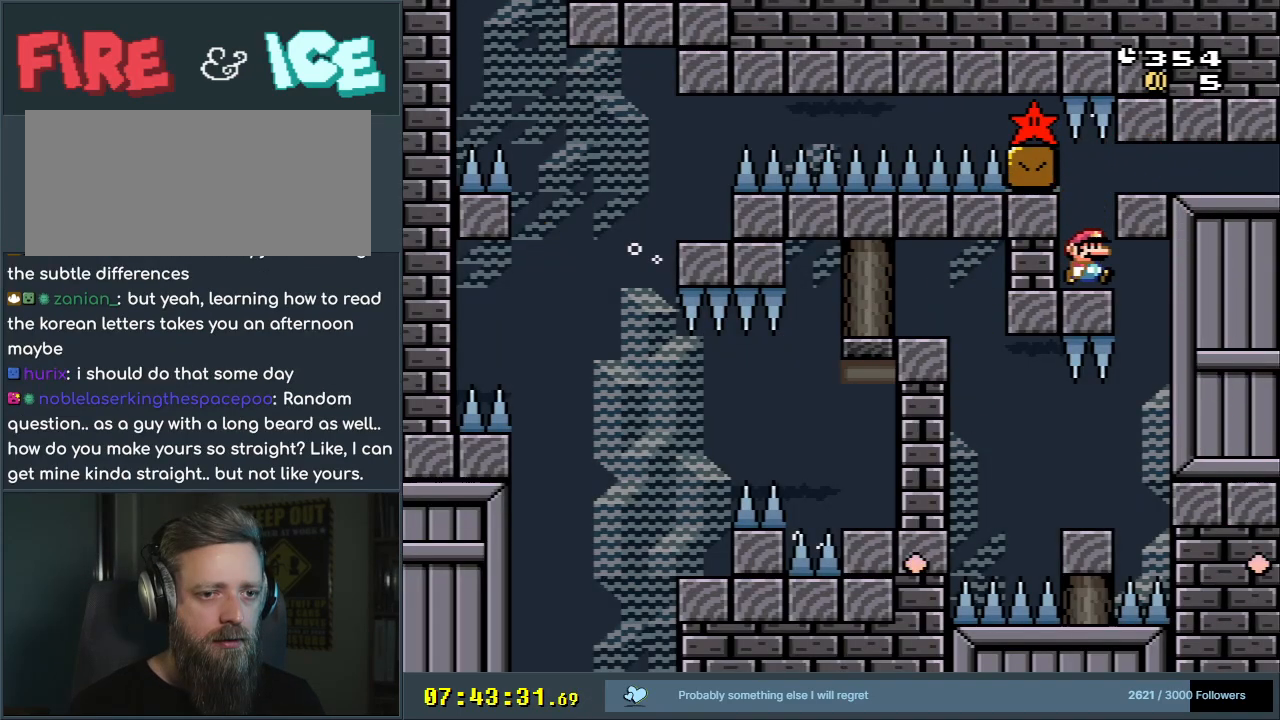
{"buttons": ["A", "X"], "events": [[200, "DPAD_RIGHT", "up"], [317, "DPAD_LEFT", "down"], [500, "DPAD_LEFT", "up"]]}
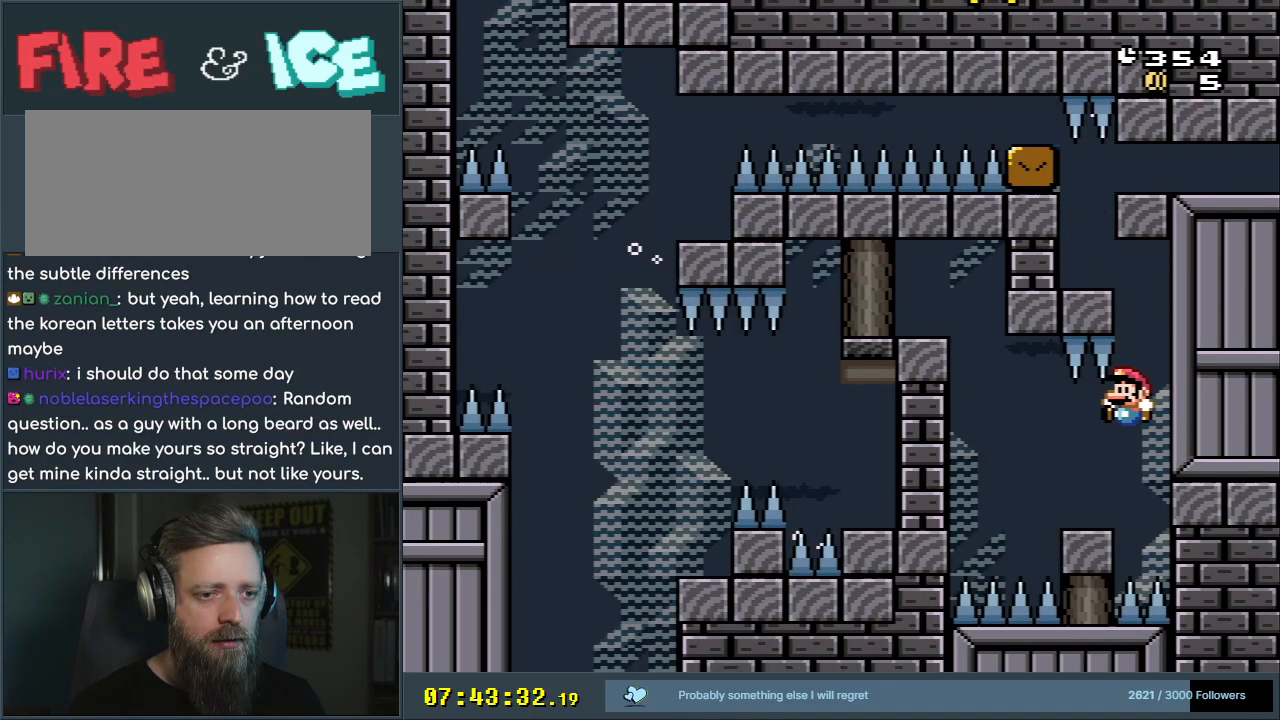
{"buttons": ["B", "Y", "DPAD_LEFT"], "events": [[50, "DPAD_LEFT", "down"], [67, "A", "up"], [117, "X", "up"], [150, "Y", "down"], [217, "B", "down"]]}
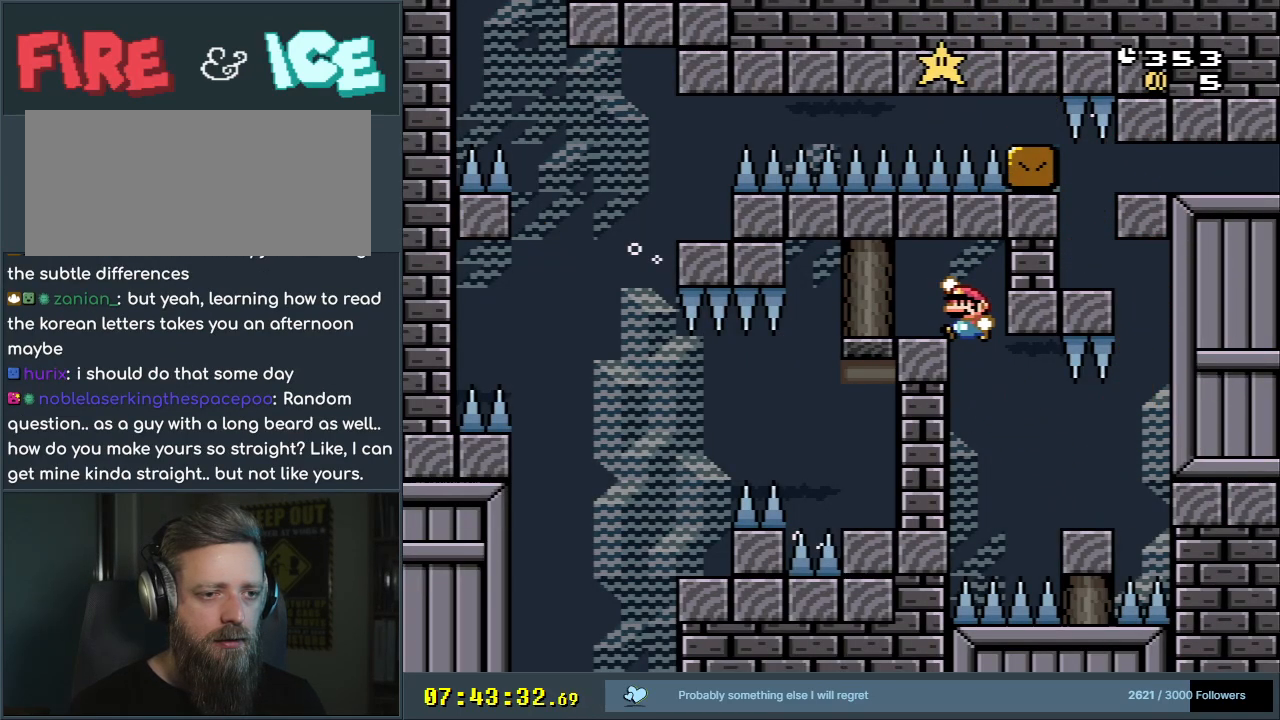
{"buttons": ["B", "Y"], "events": [[100, "DPAD_LEFT", "up"], [200, "DPAD_LEFT", "down"], [283, "DPAD_LEFT", "up"]]}
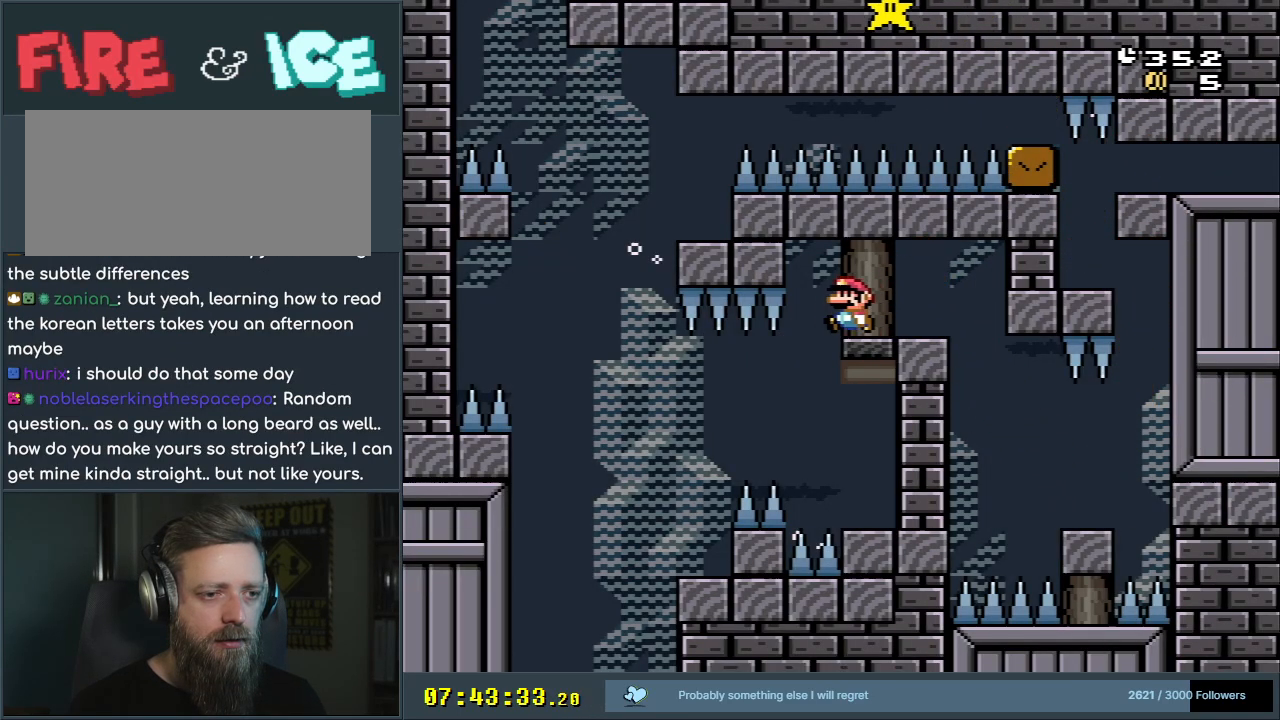
{"buttons": ["B", "Y", "DPAD_RIGHT"], "events": [[283, "DPAD_RIGHT", "down"], [333, "DPAD_RIGHT", "up"], [367, "DPAD_RIGHT", "down"]]}
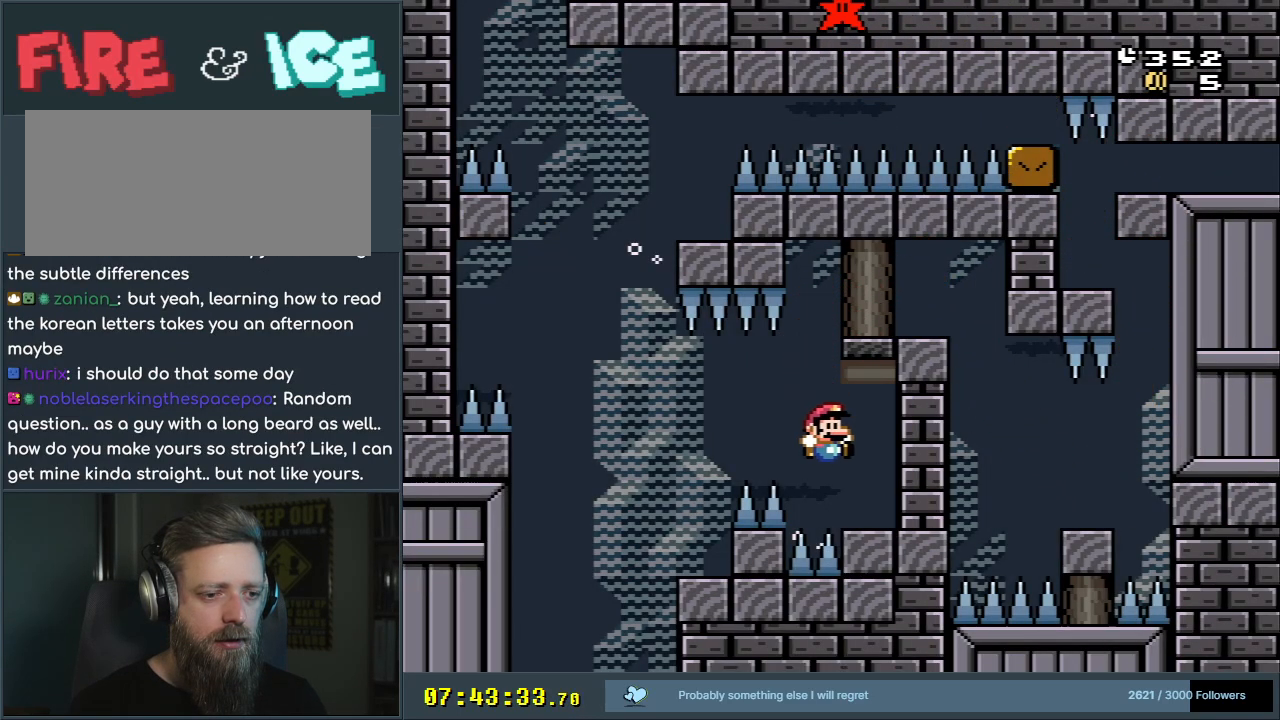
{"buttons": [], "events": [[100, "DPAD_RIGHT", "up"], [367, "B", "up"], [467, "Y", "up"]]}
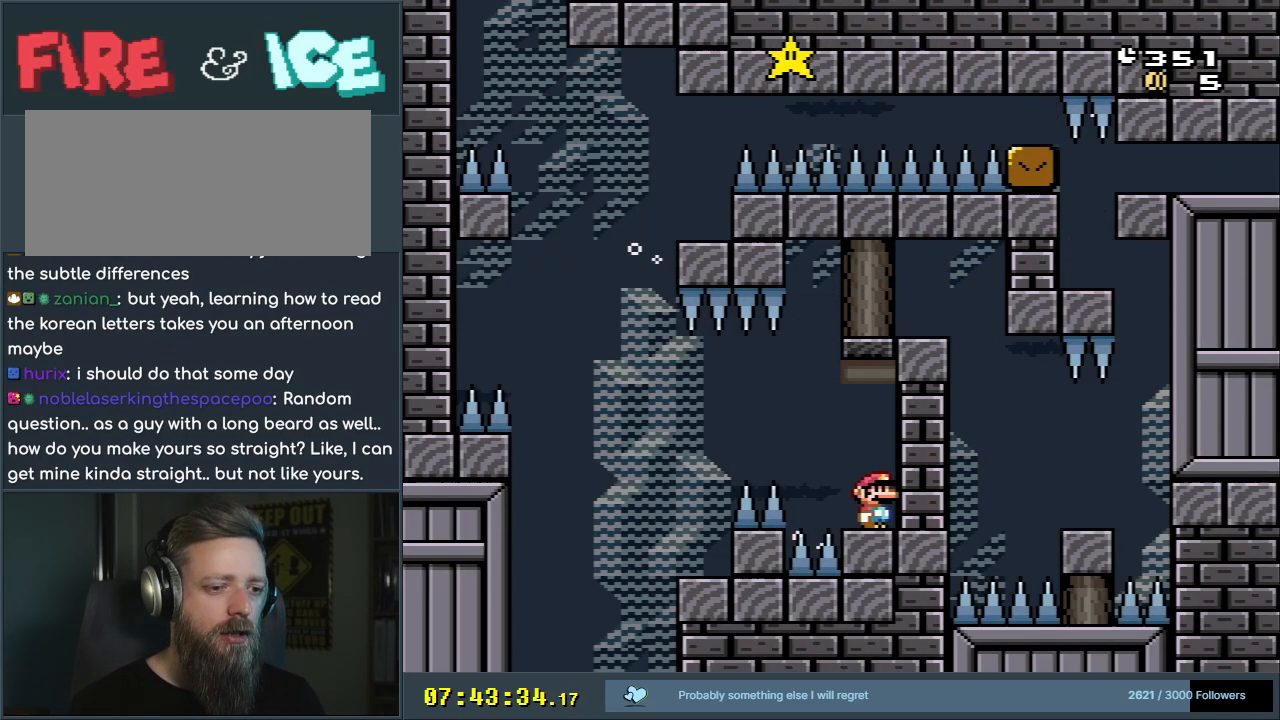
{"buttons": ["A", "X"], "events": [[17, "DPAD_LEFT", "down"], [100, "X", "down"], [167, "A", "down"], [250, "A", "up"], [383, "A", "down"], [450, "DPAD_LEFT", "up"]]}
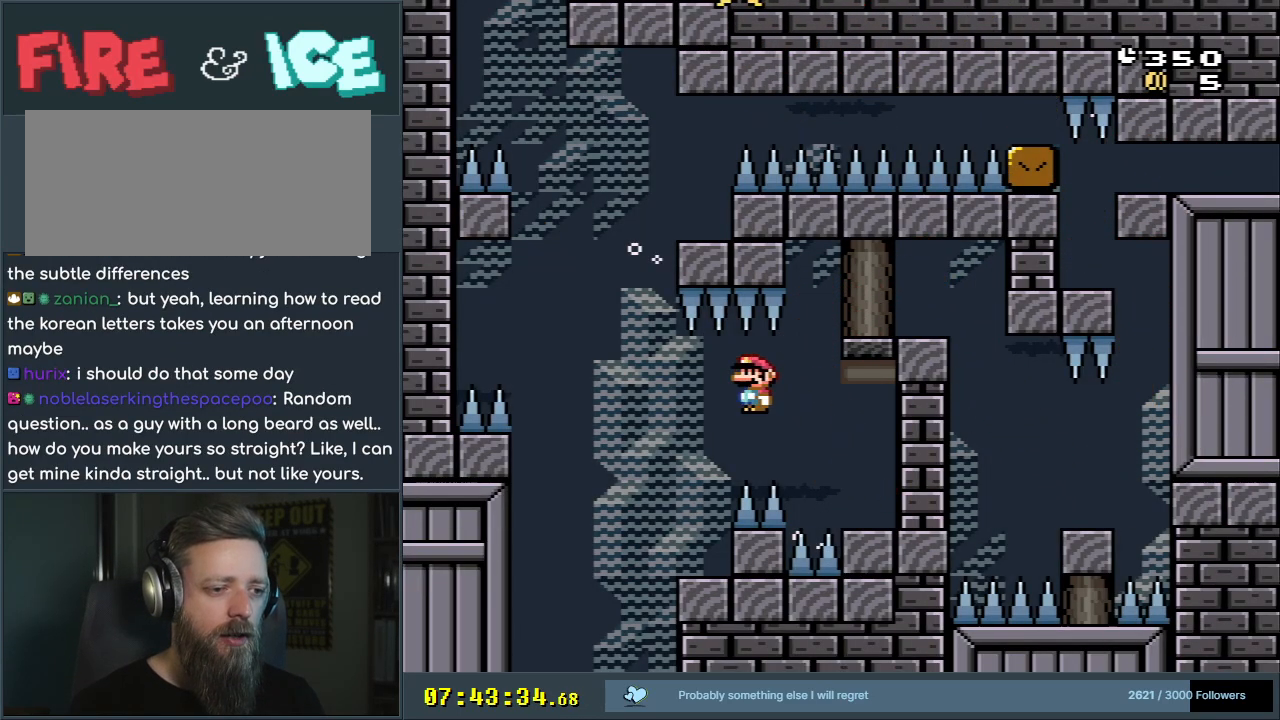
{"buttons": ["Y"], "events": [[100, "DPAD_RIGHT", "down"], [200, "A", "up"], [267, "DPAD_RIGHT", "up"], [267, "Y", "down"], [283, "X", "up"]]}
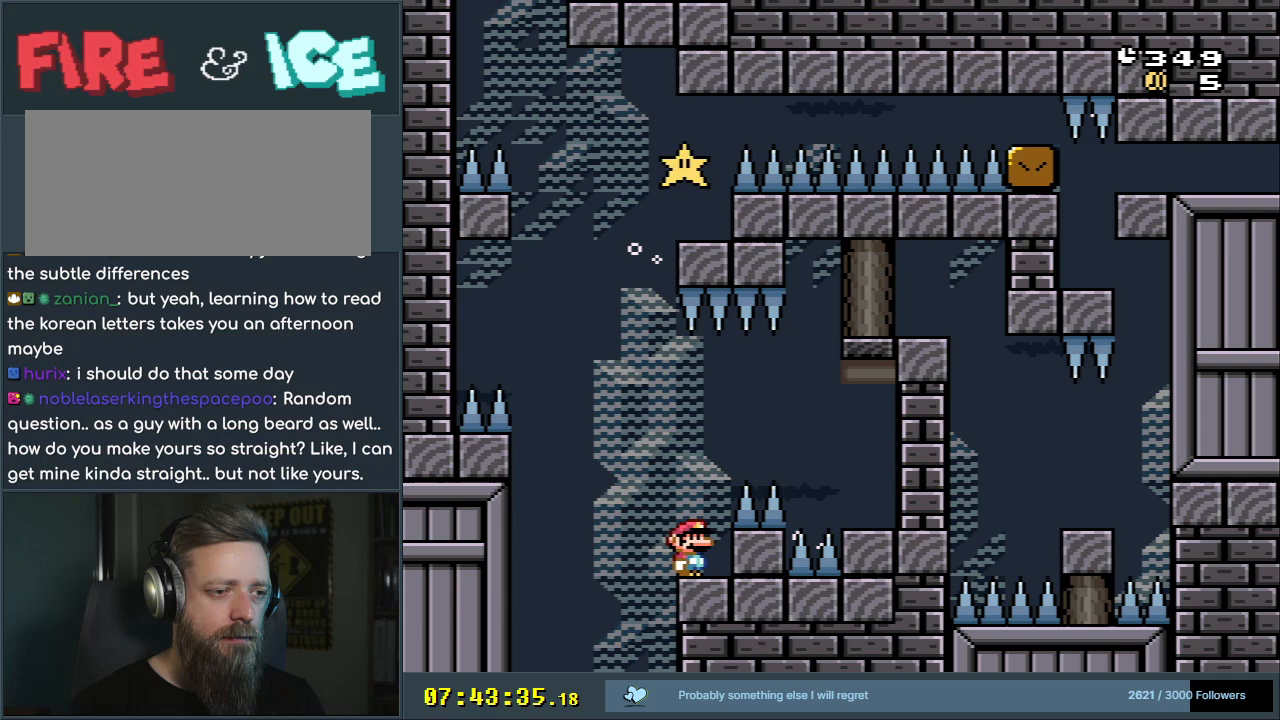
{"buttons": ["Y", "DPAD_RIGHT"], "events": [[217, "DPAD_LEFT", "down"], [283, "DPAD_LEFT", "up"], [417, "DPAD_RIGHT", "down"]]}
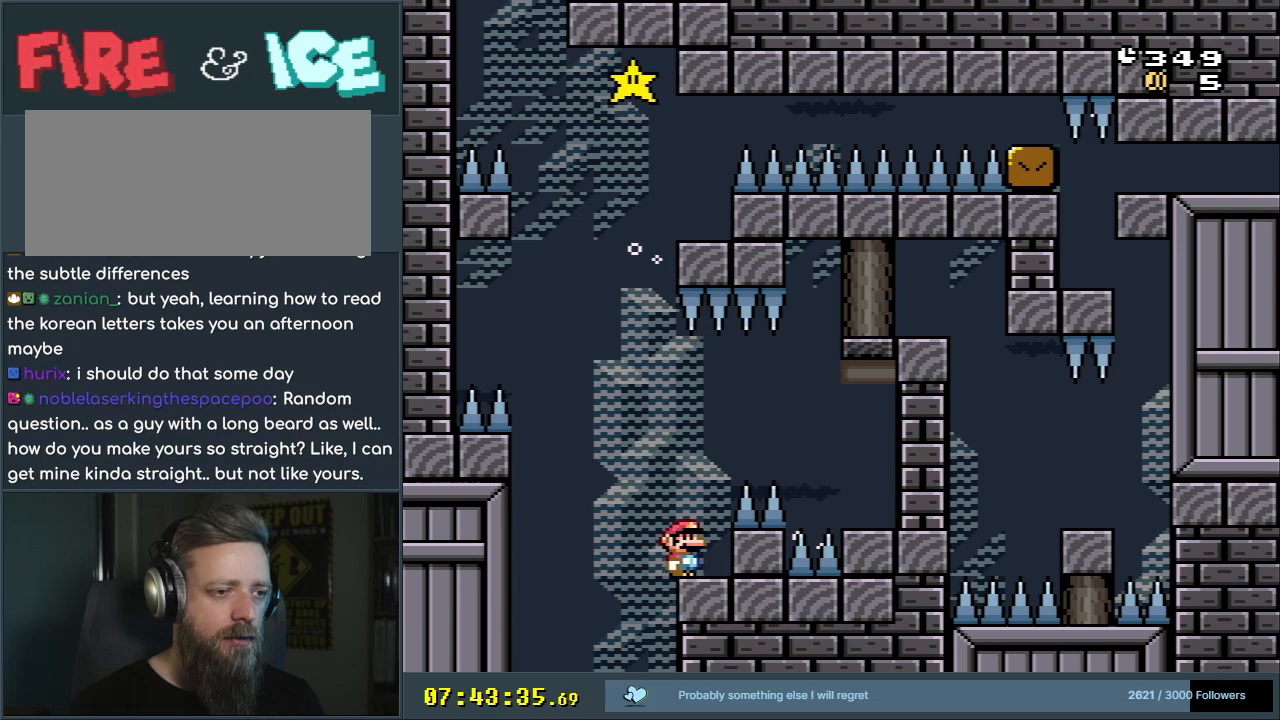
{"buttons": ["Y", "DPAD_LEFT"], "events": [[117, "DPAD_RIGHT", "up"], [400, "DPAD_LEFT", "down"]]}
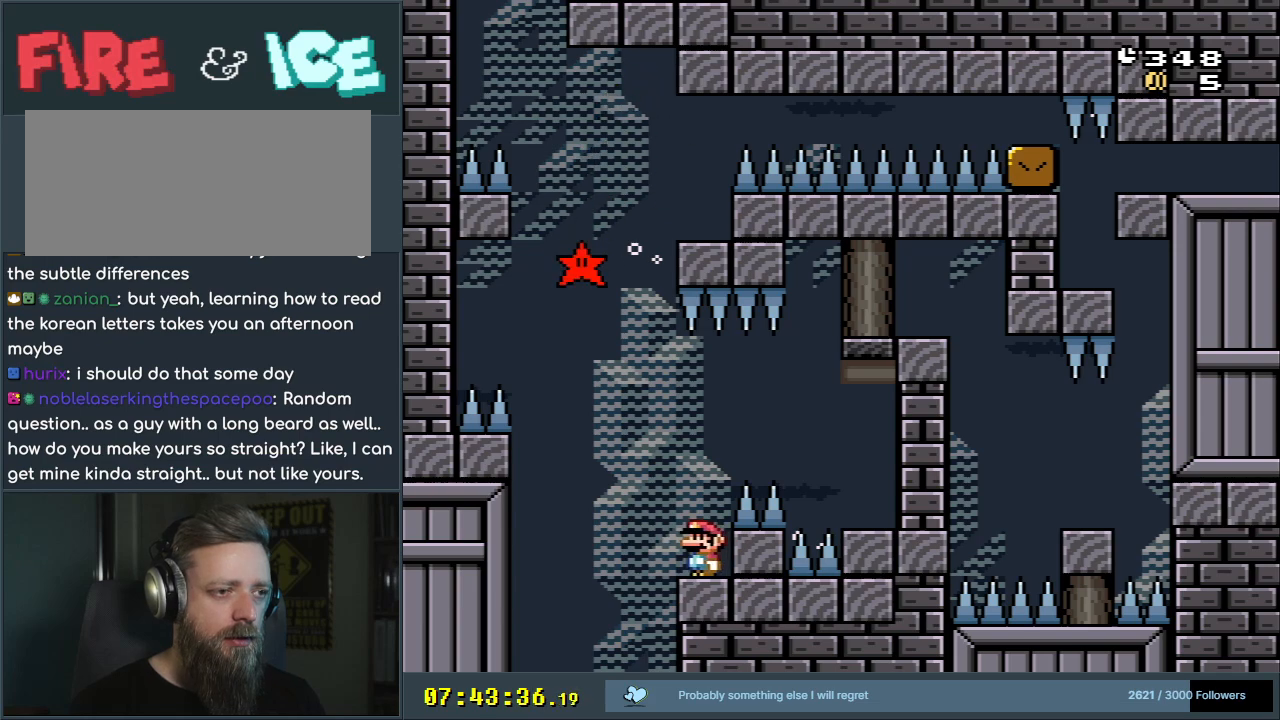
{"buttons": ["B", "Y"], "events": [[117, "B", "down"], [300, "DPAD_LEFT", "up"]]}
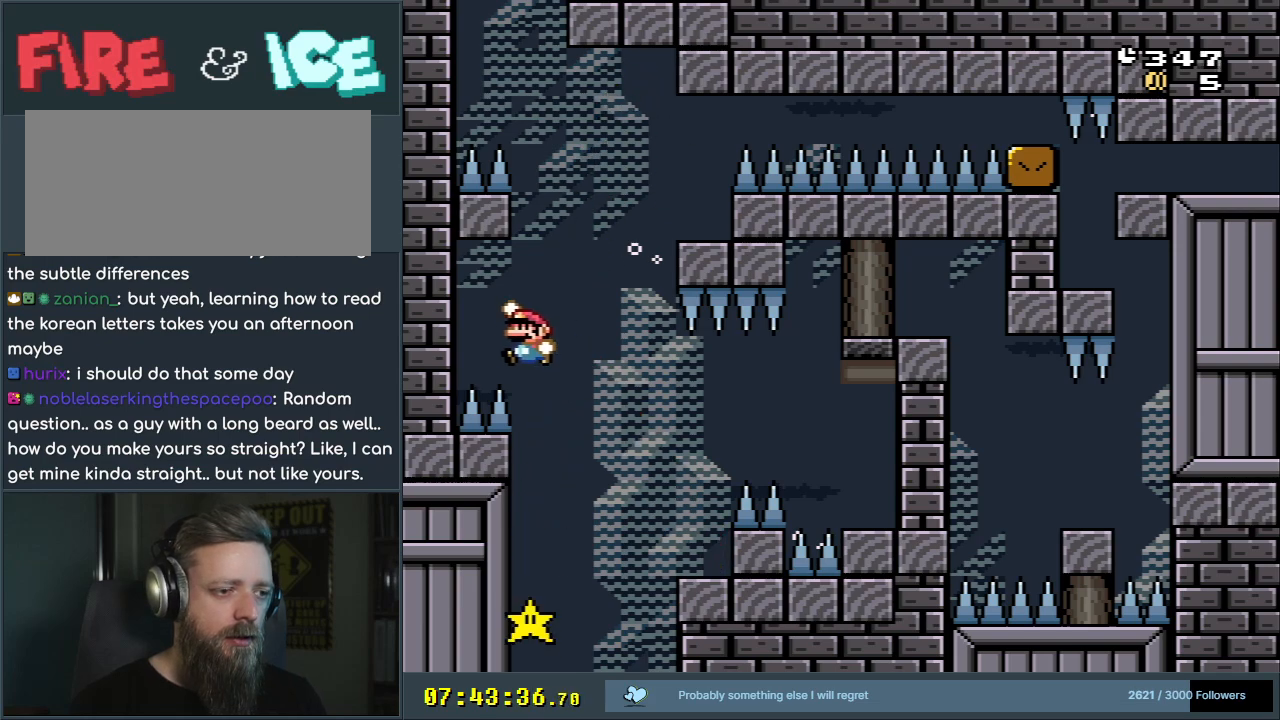
{"buttons": ["Y"], "events": [[200, "START", "down"], [333, "START", "up"], [383, "B", "up"]]}
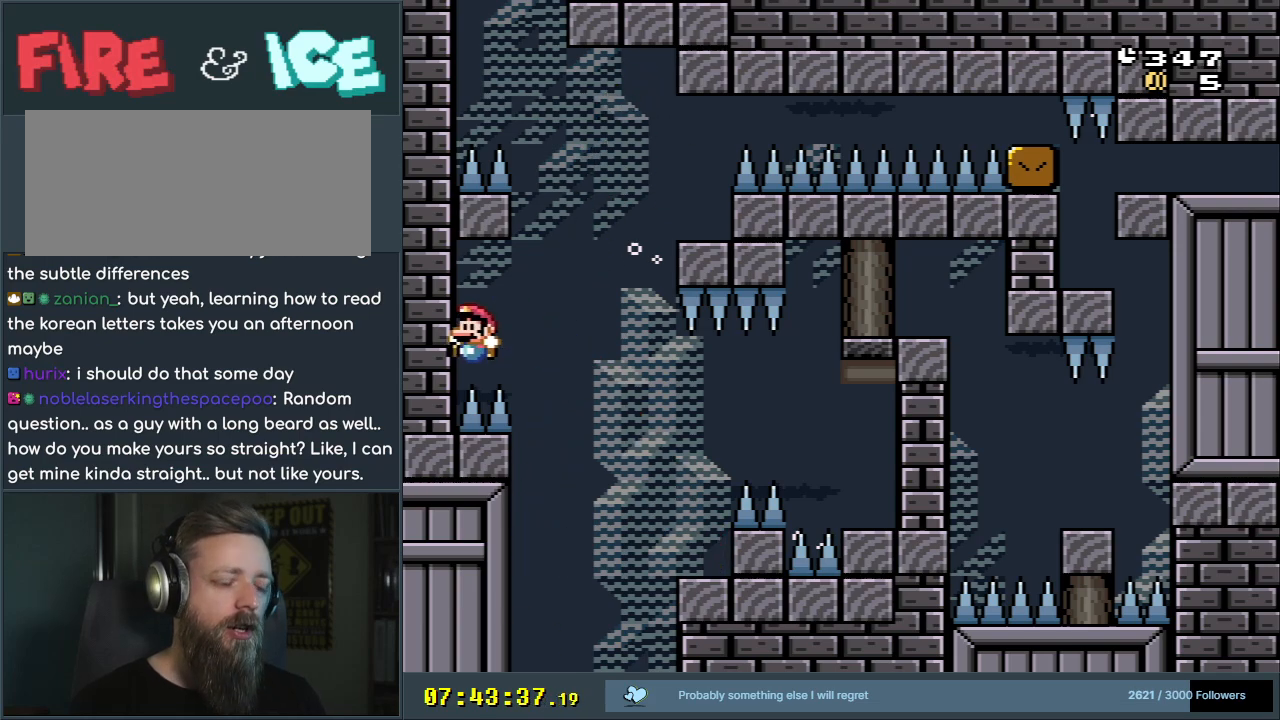
{"buttons": ["Y"], "events": []}
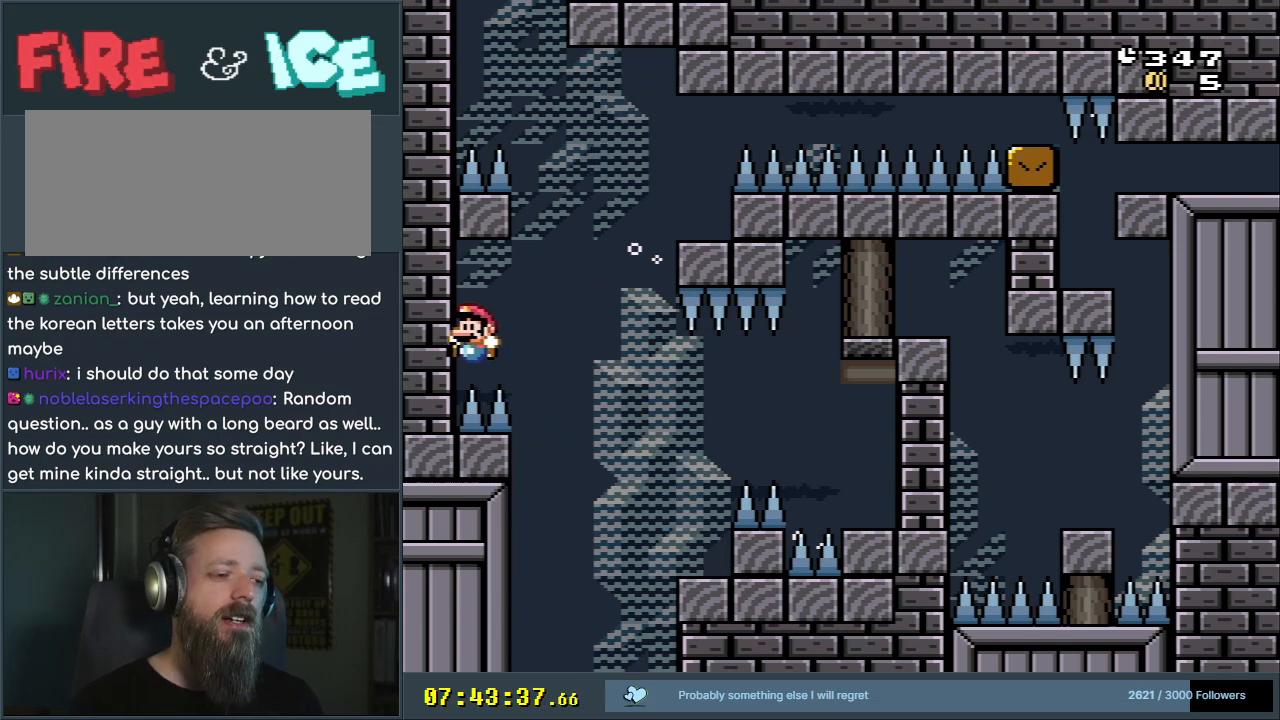
{"buttons": ["Y"], "events": []}
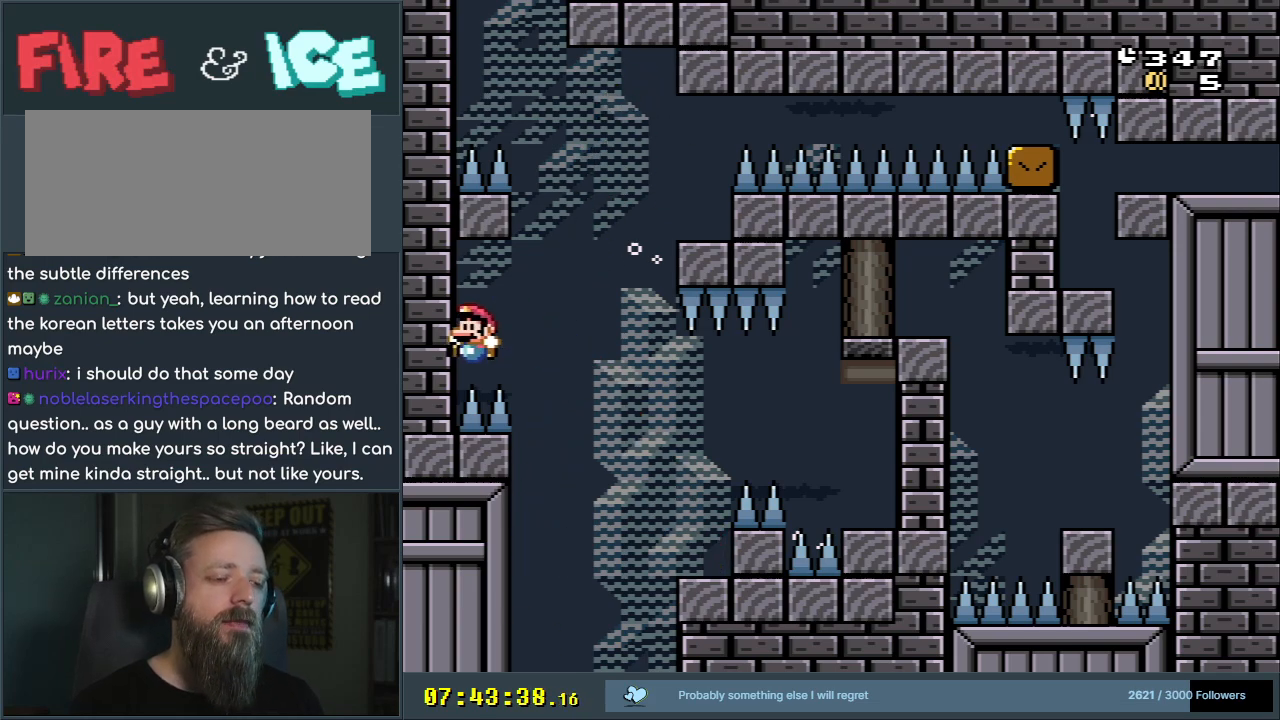
{"buttons": ["Y"], "events": []}
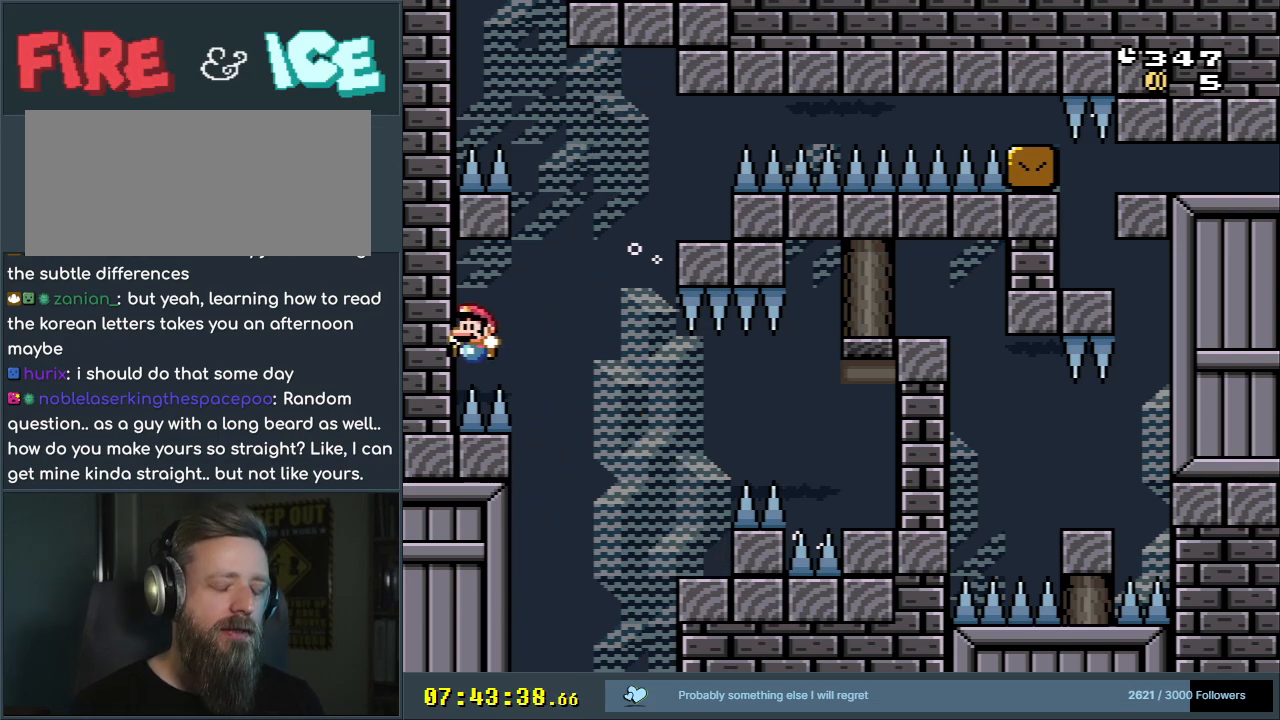
{"buttons": ["Y"], "events": []}
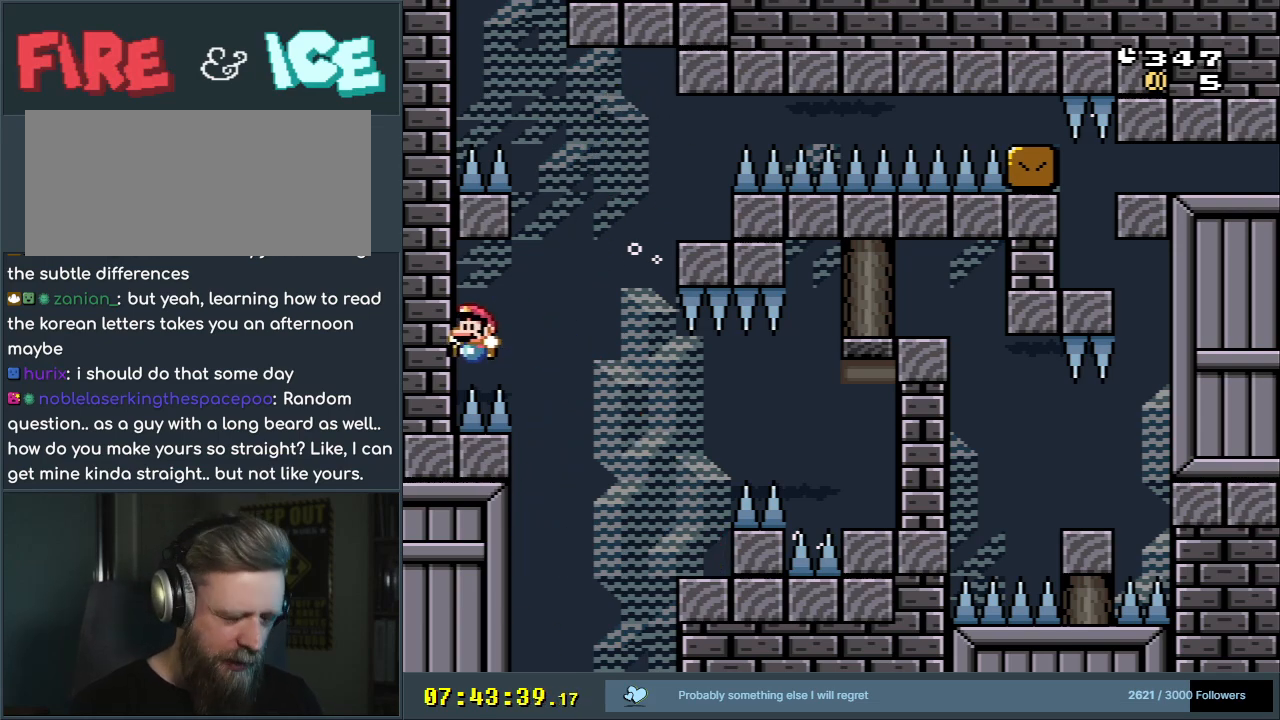
{"buttons": ["Y"], "events": []}
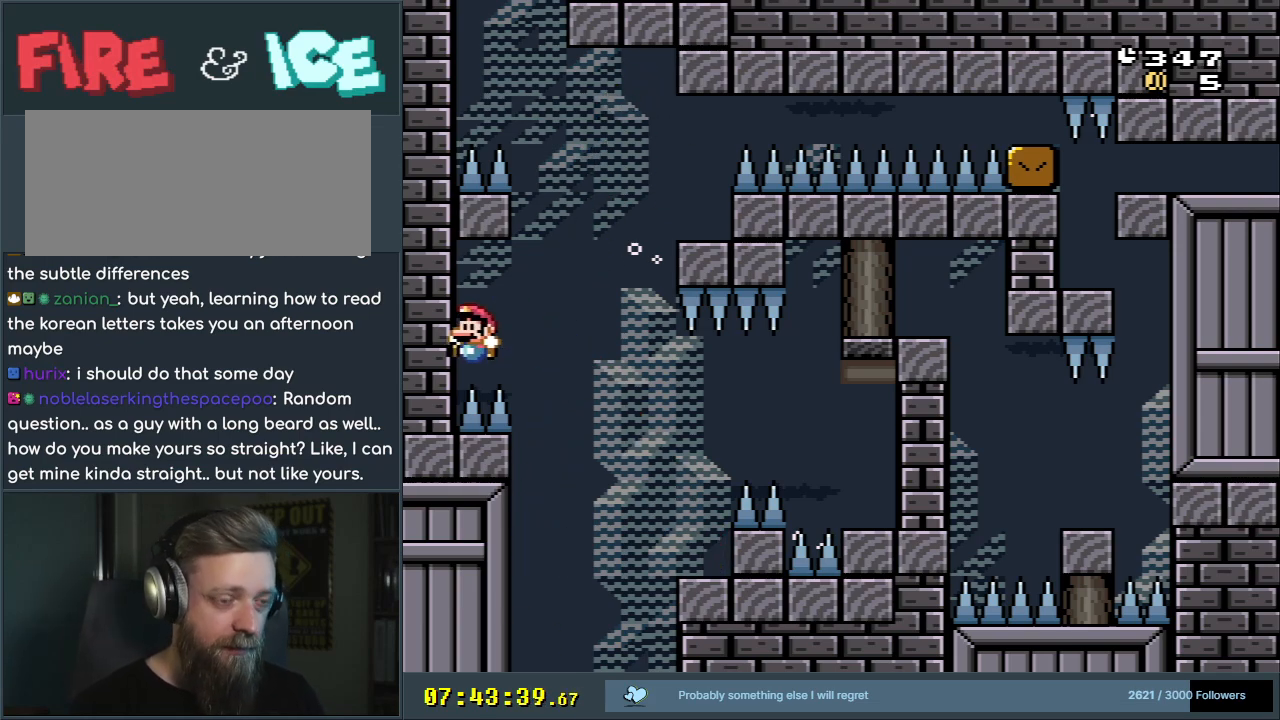
{"buttons": [], "events": [[333, "Y", "up"]]}
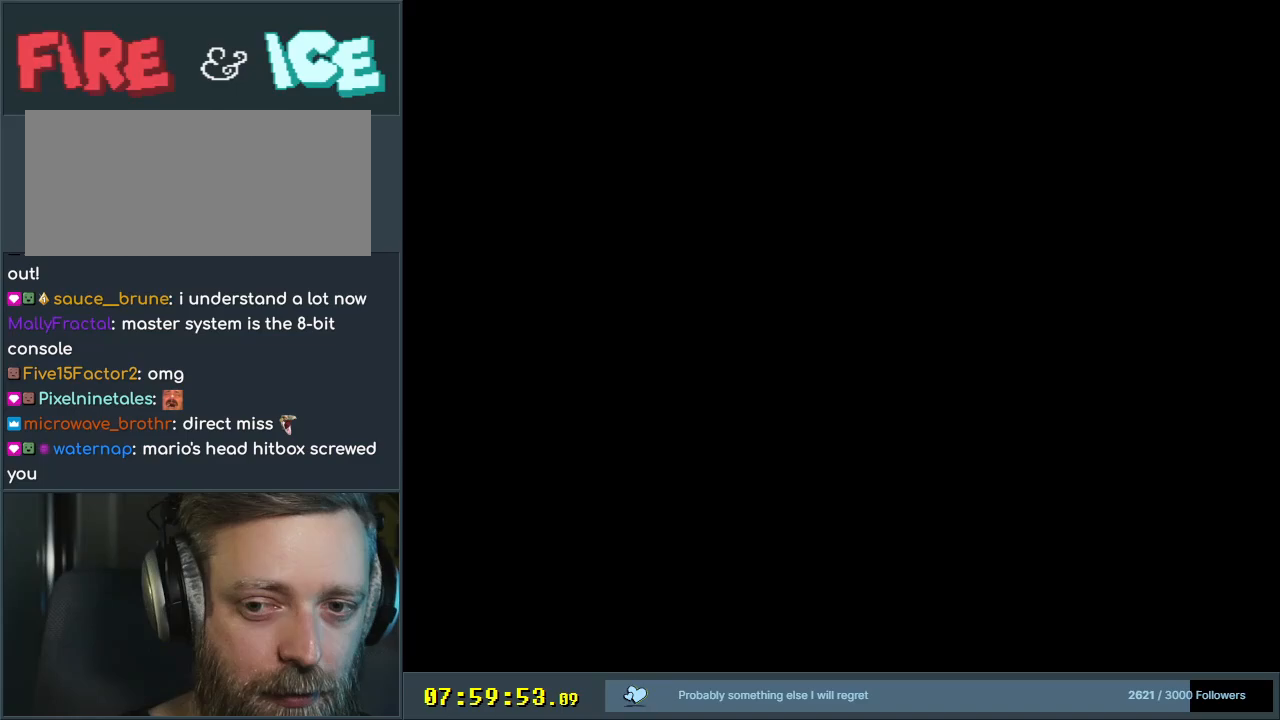
{"buttons": [], "events": []}
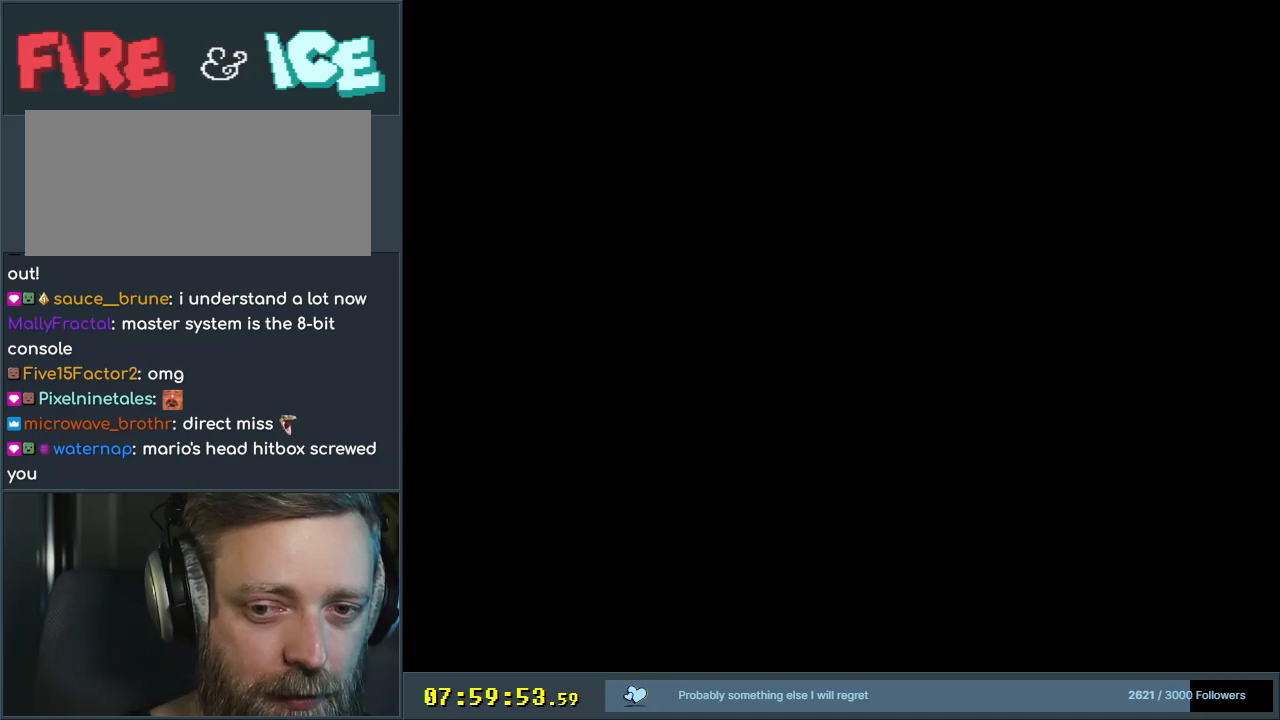
{"buttons": ["X"], "events": [[350, "X", "down"]]}
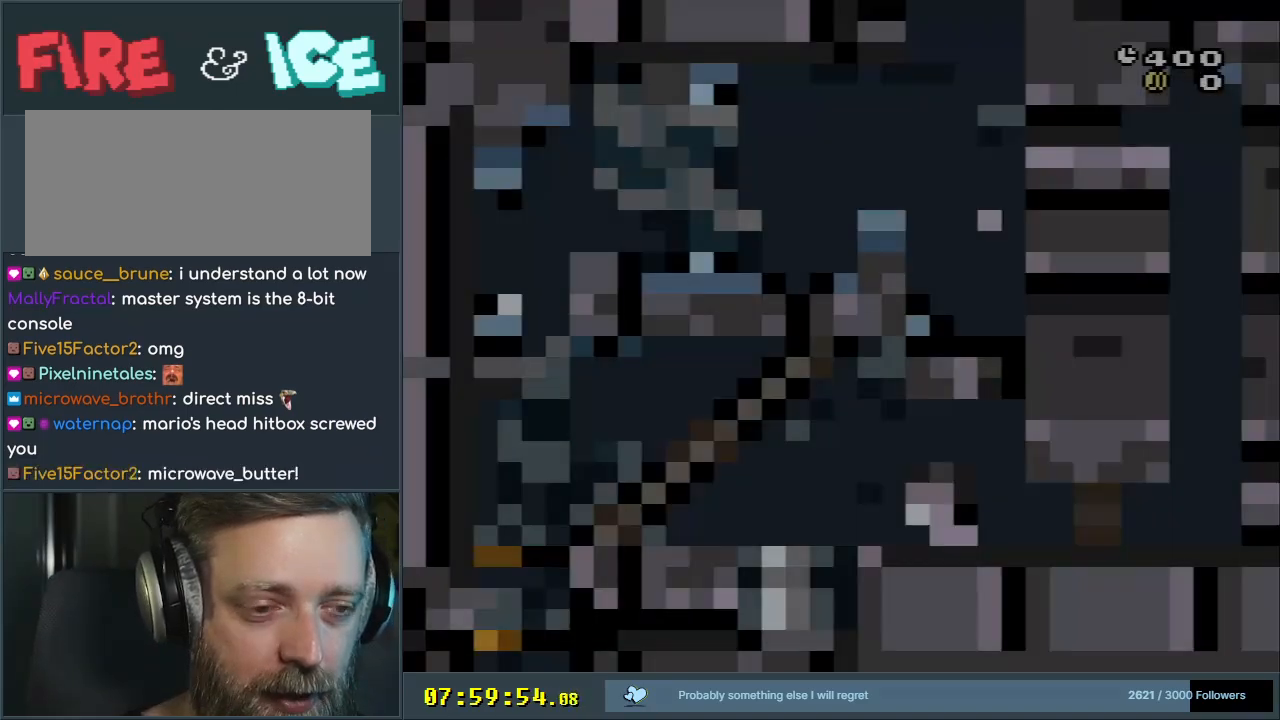
{"buttons": ["X", "DPAD_LEFT"], "events": [[483, "DPAD_LEFT", "down"]]}